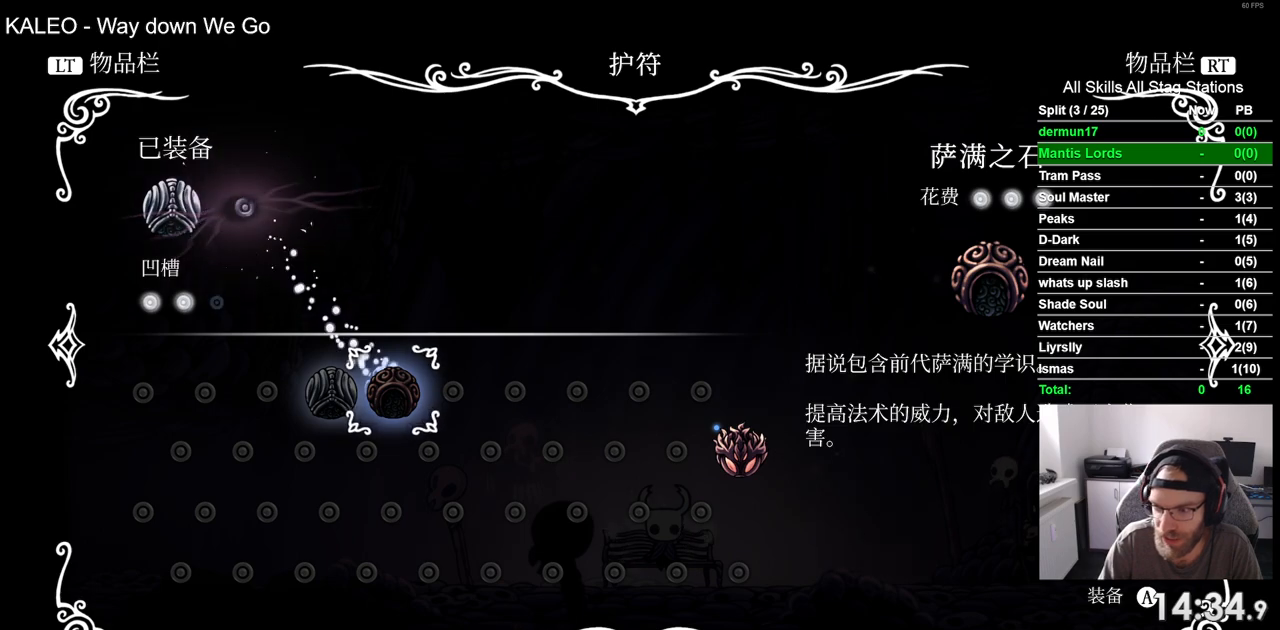
Gameplay with a controller (PlayStation layout); each line is a JSON object with the inputs held at the frame after it. "events" lists button and stick changes between this image and that frame as [ms after this image, input, new state], when the widget could be followed in between. Not read: L3 R3.
{"buttons": ["CROSS"], "left_stick": "center", "right_stick": "center", "events": [[33, "CROSS", "down"], [150, "CROSS", "up"], [250, "CROSS", "down"], [333, "CROSS", "up"], [433, "CROSS", "down"]]}
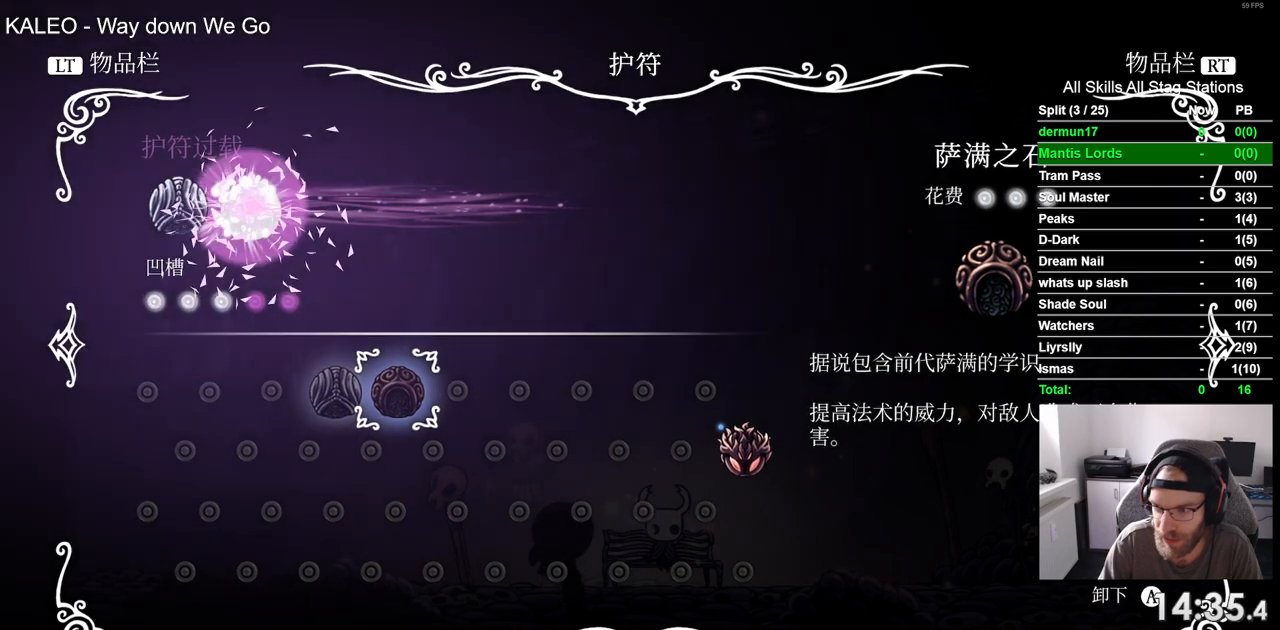
{"buttons": [], "left_stick": "center", "right_stick": "center", "events": [[17, "CROSS", "up"]]}
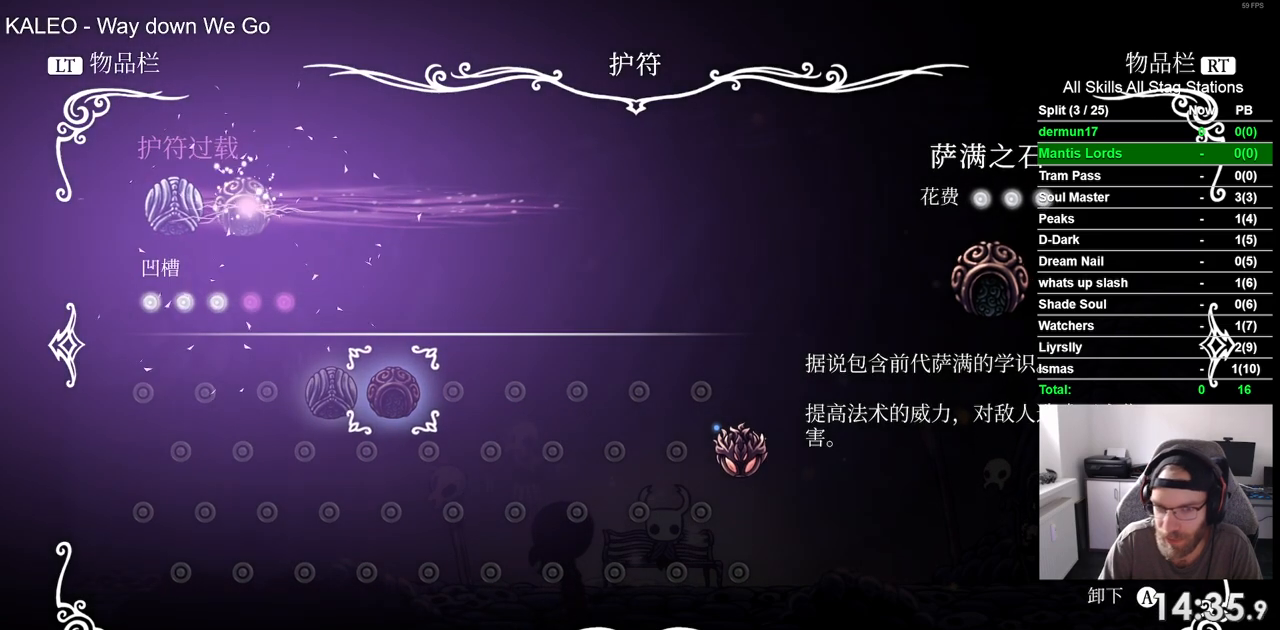
{"buttons": [], "left_stick": "center", "right_stick": "center", "events": [[133, "CIRCLE", "down"], [217, "CIRCLE", "up"]]}
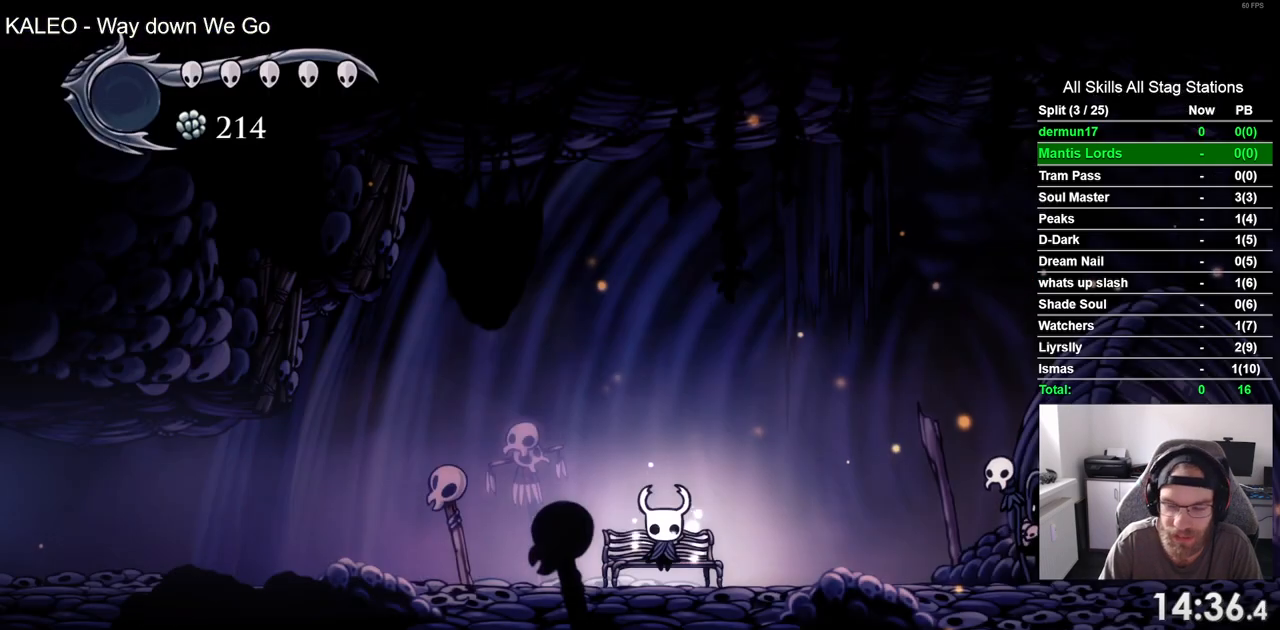
{"buttons": ["DPAD_LEFT"], "left_stick": "center", "right_stick": "center", "events": [[17, "DPAD_DOWN", "down"], [117, "DPAD_DOWN", "up"], [350, "DPAD_LEFT", "down"]]}
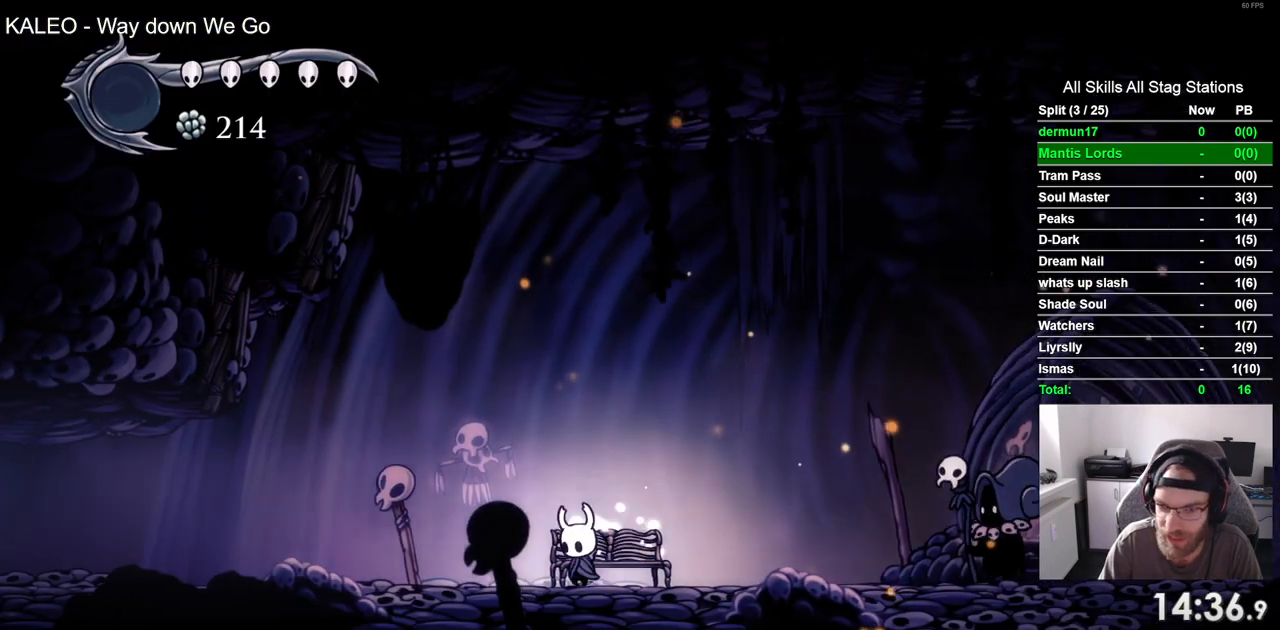
{"buttons": ["R2", "DPAD_LEFT"], "left_stick": "center", "right_stick": "center", "events": [[217, "R2", "down"]]}
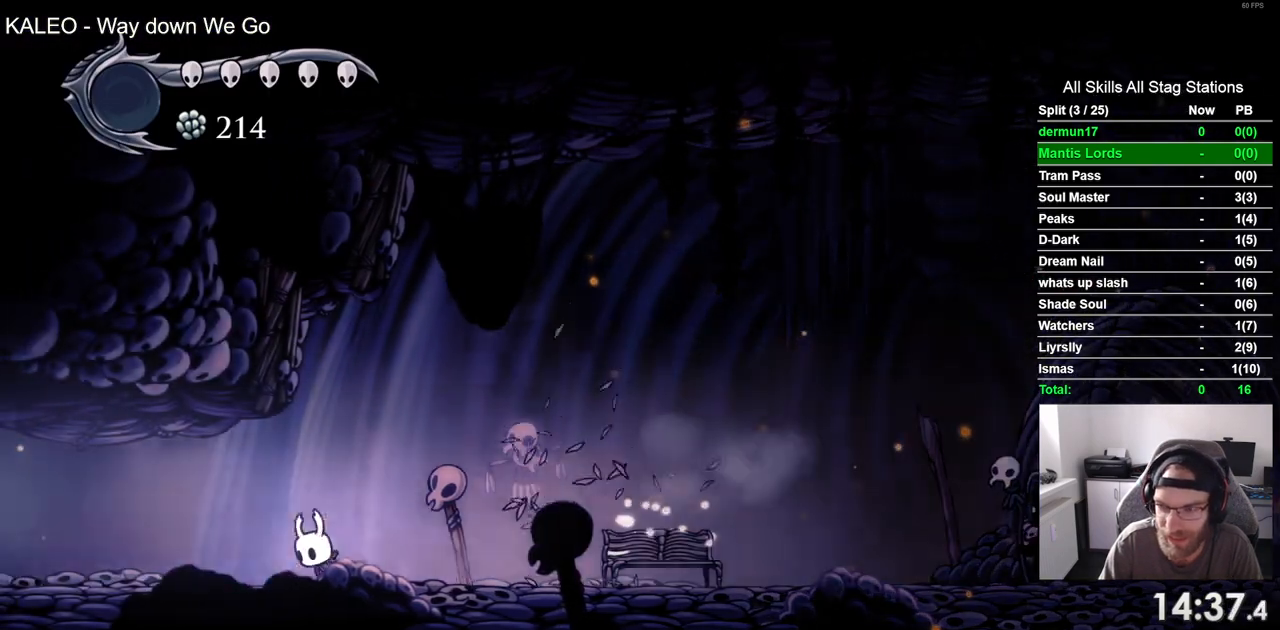
{"buttons": ["R2", "DPAD_LEFT"], "left_stick": "center", "right_stick": "center", "events": []}
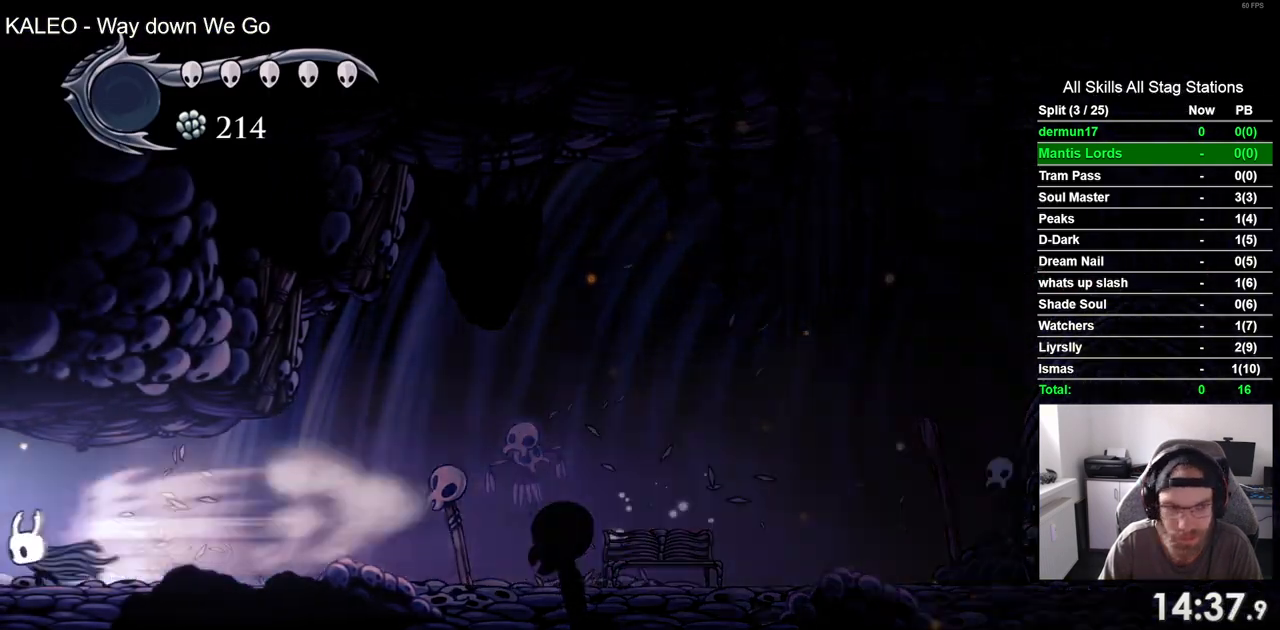
{"buttons": ["DPAD_LEFT"], "left_stick": "center", "right_stick": "center", "events": [[33, "R2", "up"], [300, "DPAD_LEFT", "up"], [467, "DPAD_LEFT", "down"]]}
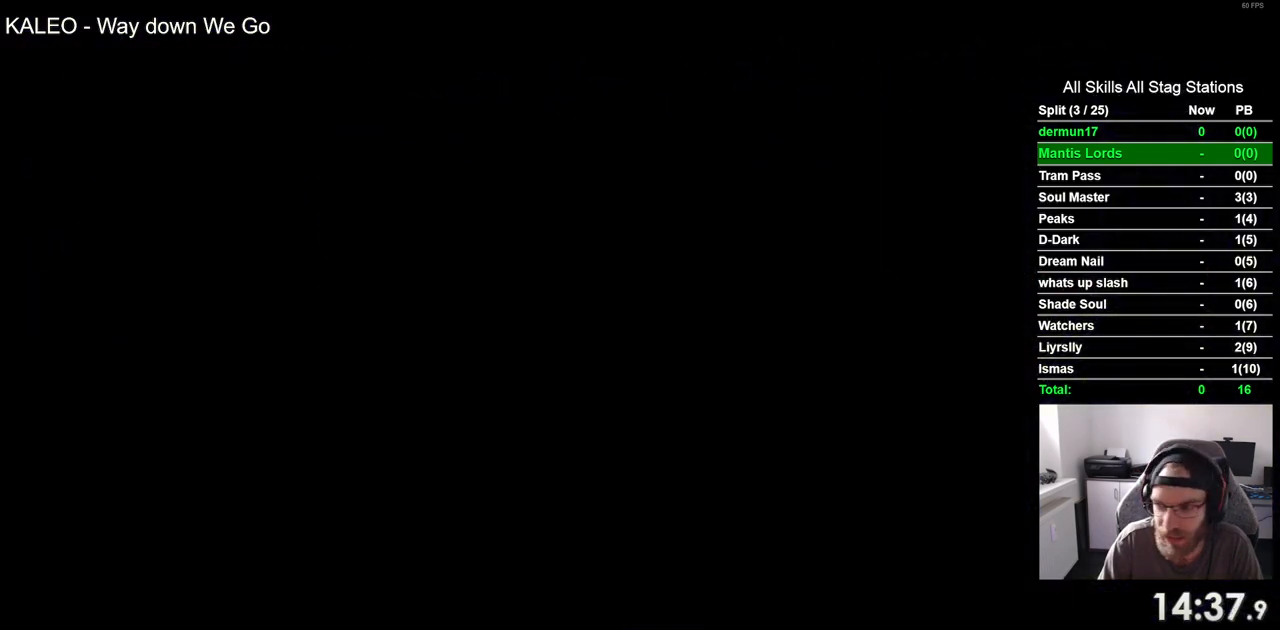
{"buttons": ["DPAD_LEFT"], "left_stick": "center", "right_stick": "center", "events": []}
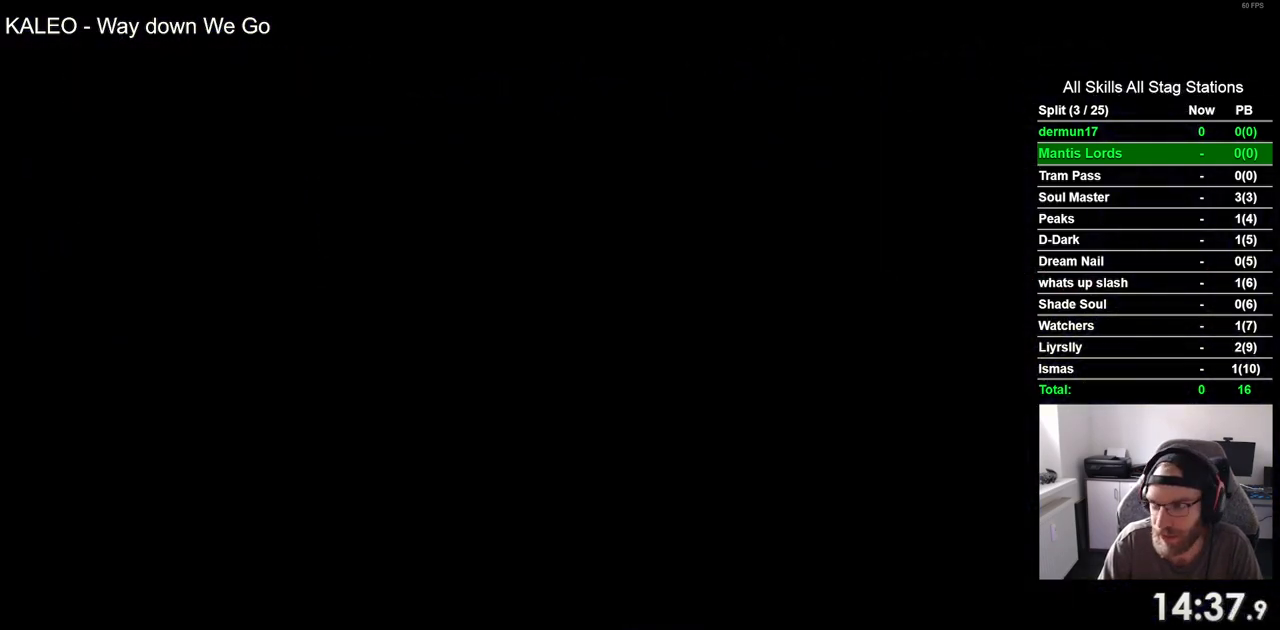
{"buttons": ["DPAD_LEFT"], "left_stick": "center", "right_stick": "center", "events": []}
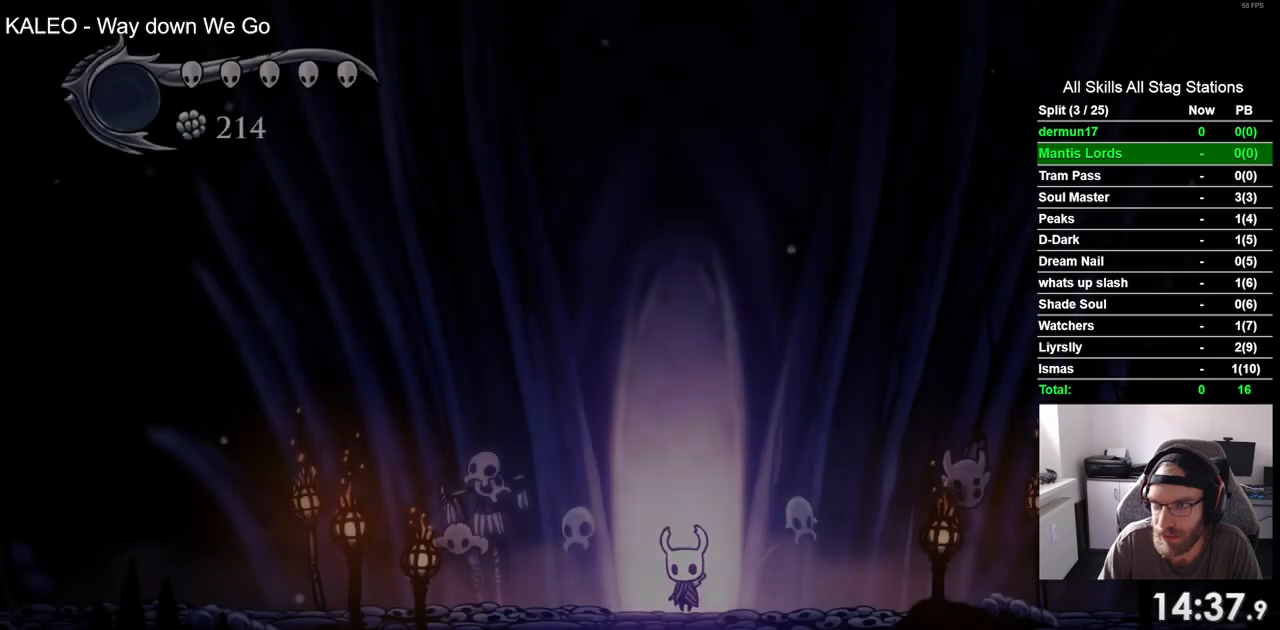
{"buttons": ["R2", "DPAD_LEFT"], "left_stick": "center", "right_stick": "center", "events": [[467, "R2", "down"]]}
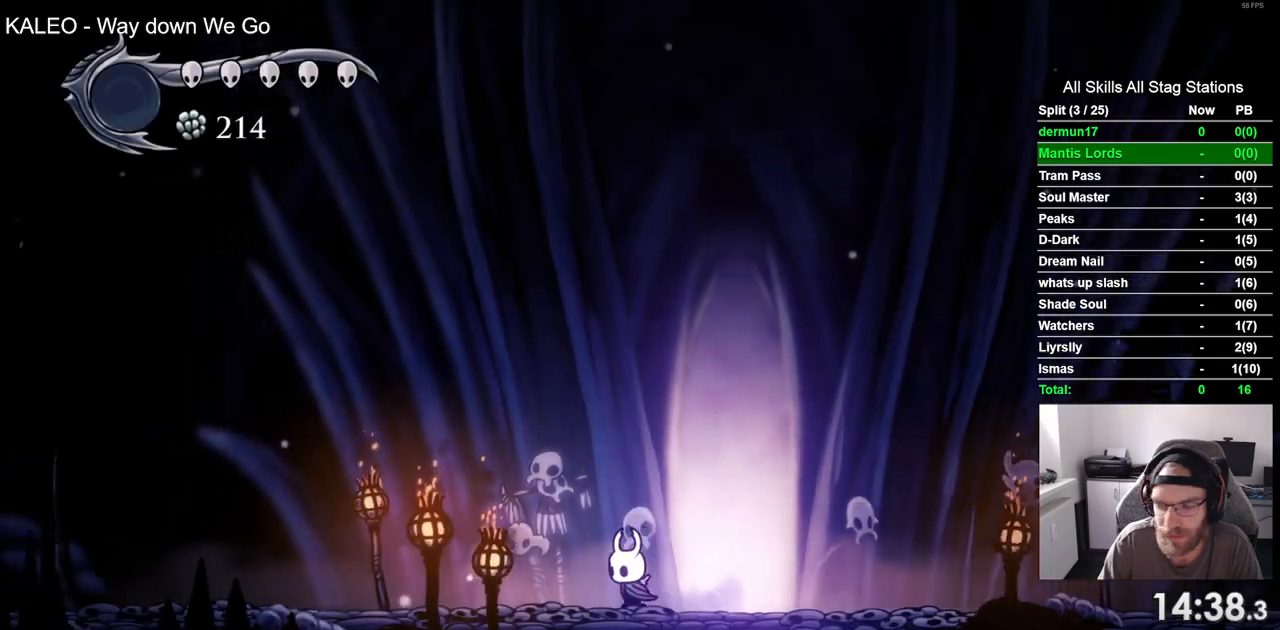
{"buttons": ["DPAD_LEFT"], "left_stick": "center", "right_stick": "center", "events": [[217, "R2", "up"]]}
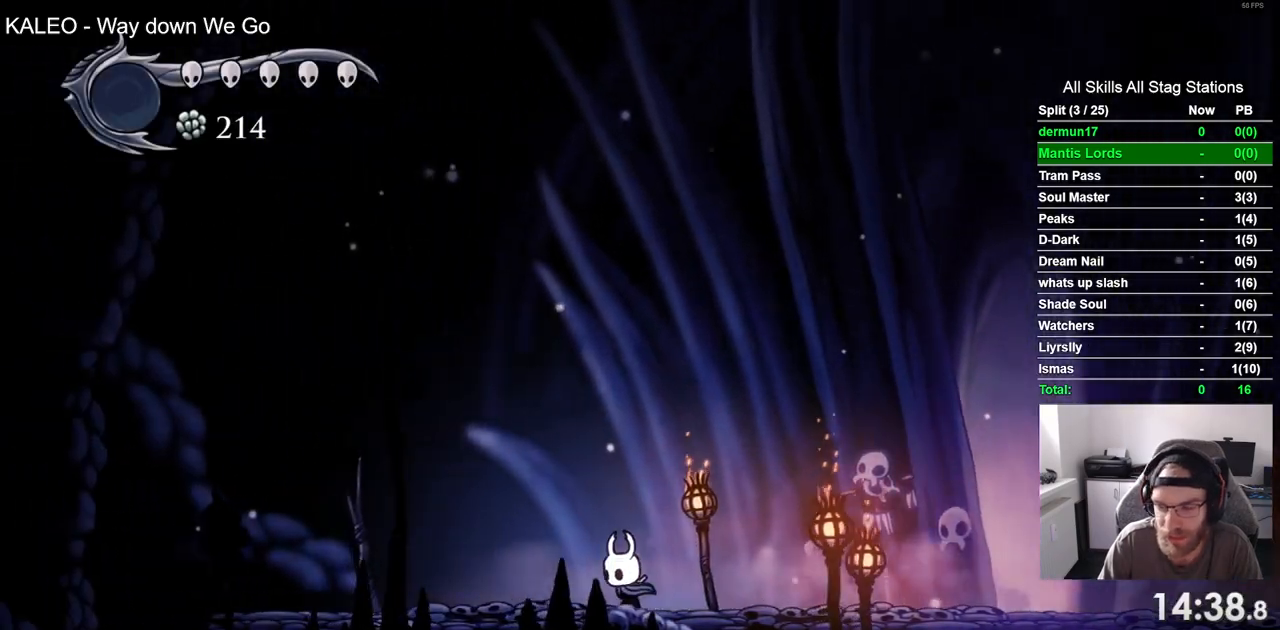
{"buttons": ["DPAD_LEFT"], "left_stick": "center", "right_stick": "center", "events": [[83, "R2", "down"], [333, "R2", "up"]]}
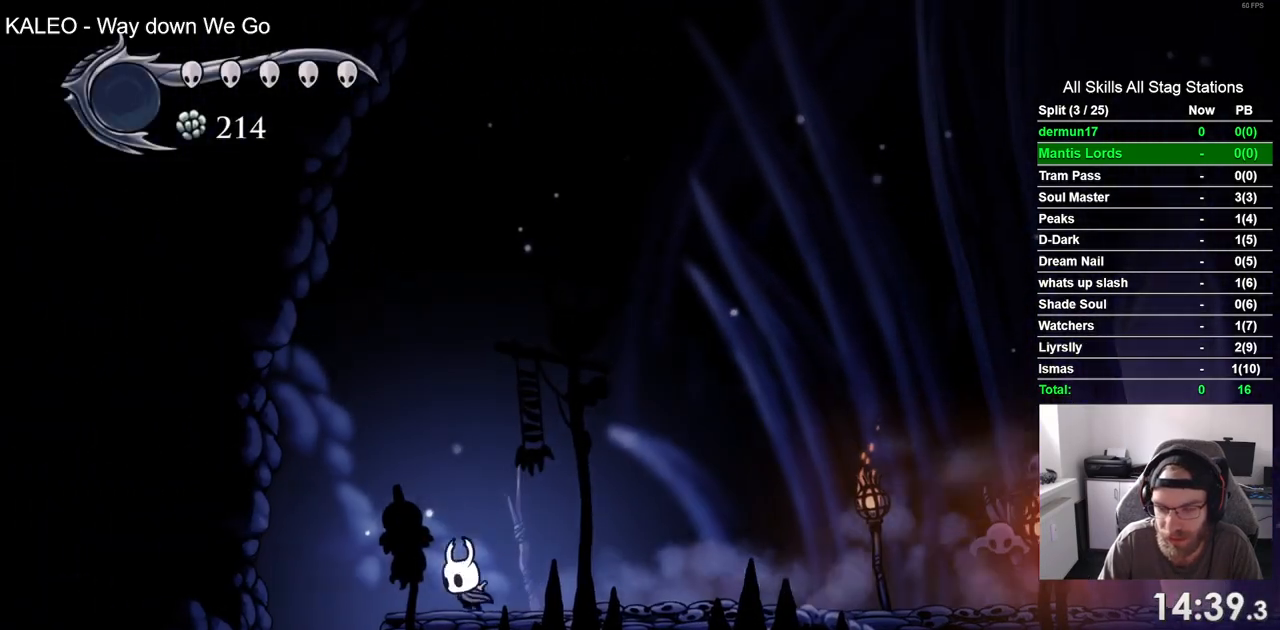
{"buttons": [], "left_stick": "center", "right_stick": "center", "events": [[350, "DPAD_LEFT", "up"]]}
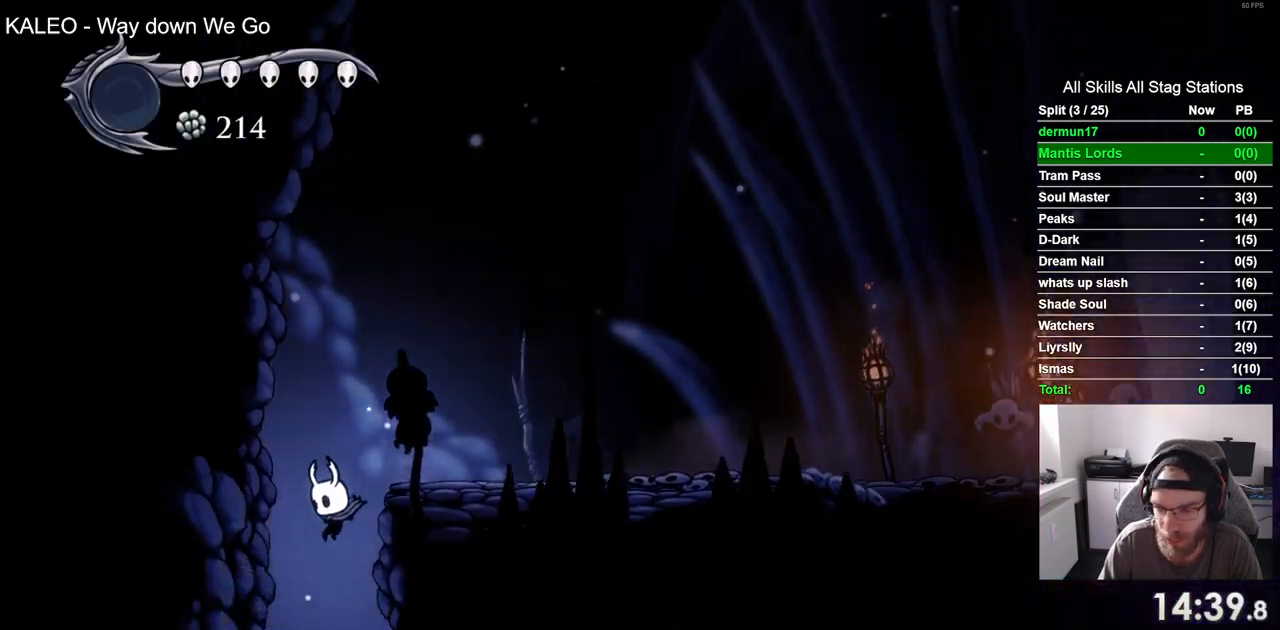
{"buttons": [], "left_stick": "center", "right_stick": "center", "events": []}
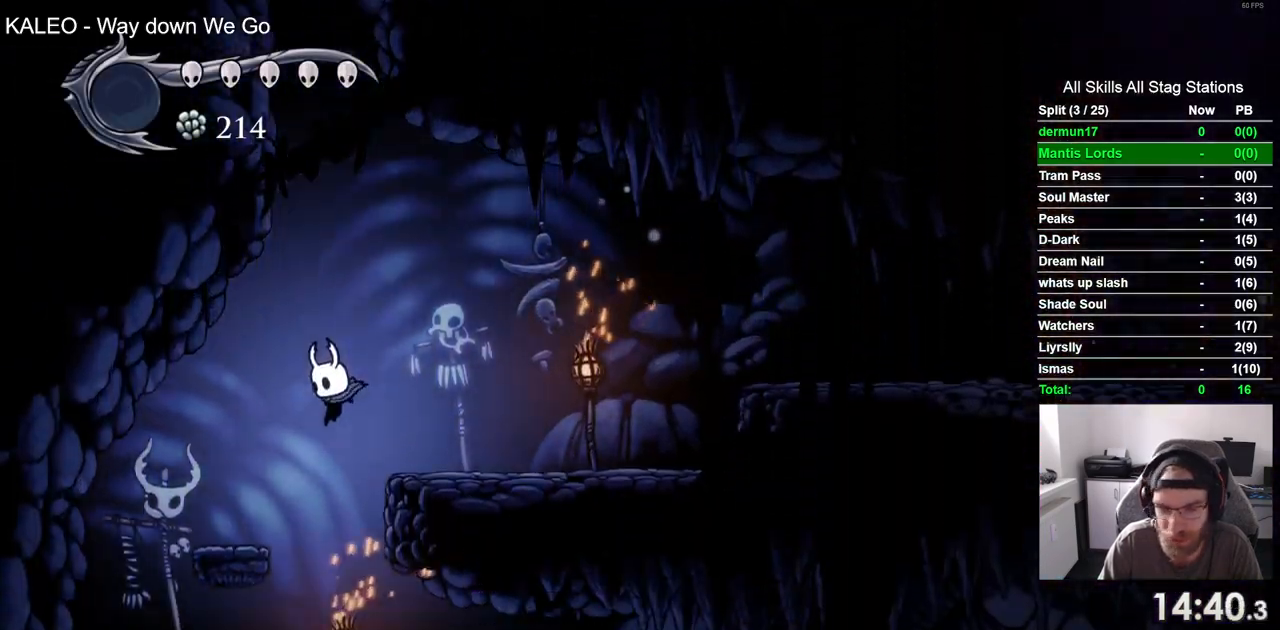
{"buttons": ["R2", "DPAD_RIGHT"], "left_stick": "center", "right_stick": "center", "events": [[133, "DPAD_RIGHT", "down"], [250, "R2", "down"]]}
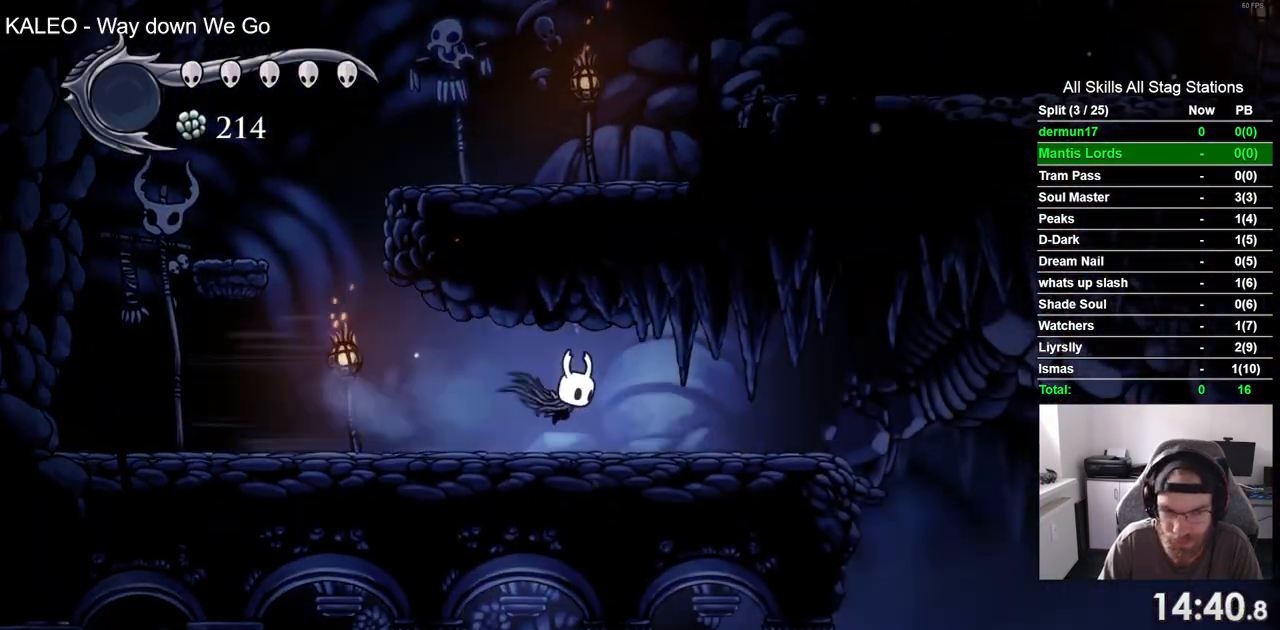
{"buttons": ["DPAD_RIGHT"], "left_stick": "center", "right_stick": "center", "events": [[233, "R2", "up"]]}